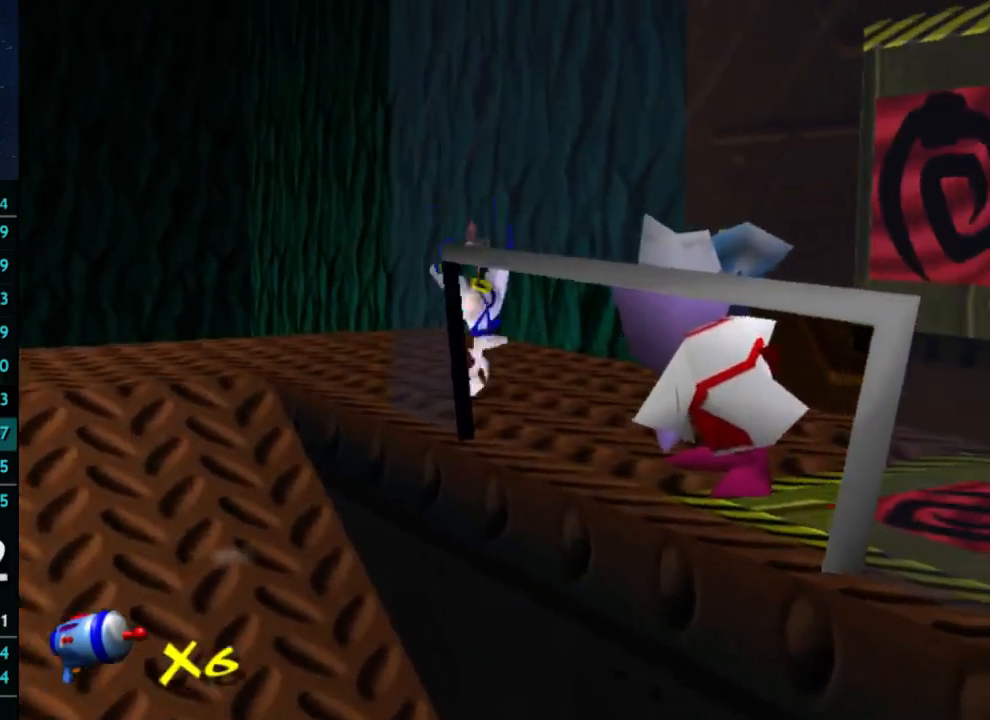
Gameplay with a controller (Xbox layout); each line is a JSON object with the inputs held at the frame after it. "button_events" lists button changes between this image and that frame as [ms after this image, input, new state], when the widget could be followed in between (sticks are given only as held states). Not read: L3 R3.
{"buttons": [], "left_stick": "down-right", "right_stick": "center", "button_events": [[67, "X", "down"], [133, "A", "down"], [133, "X", "up"], [467, "A", "up"]]}
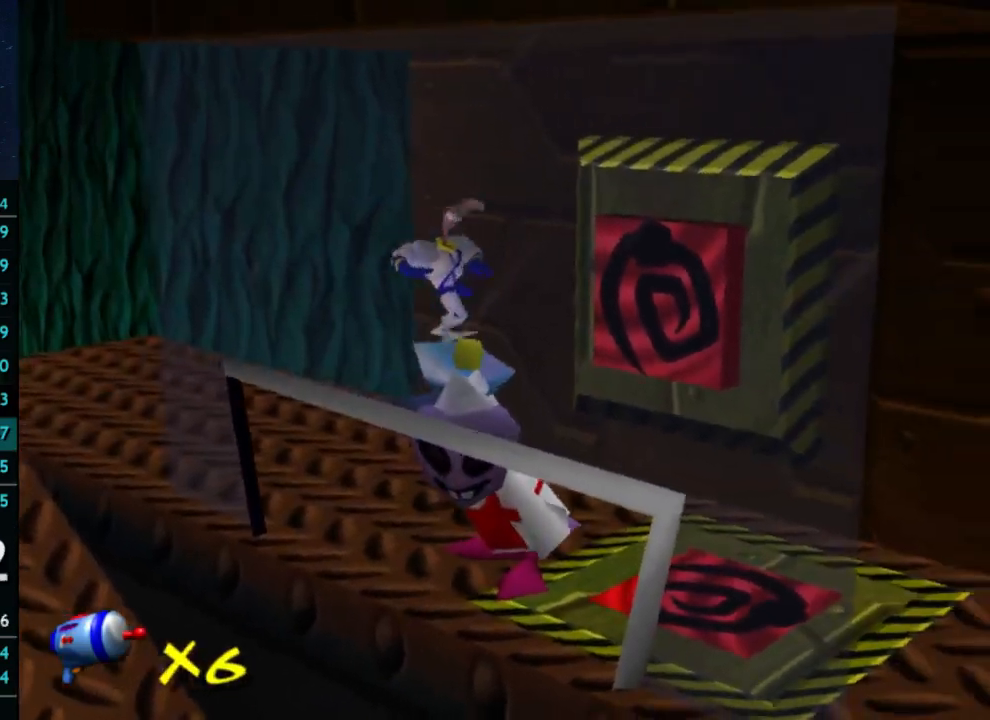
{"buttons": [], "left_stick": "down-right", "right_stick": "center", "button_events": []}
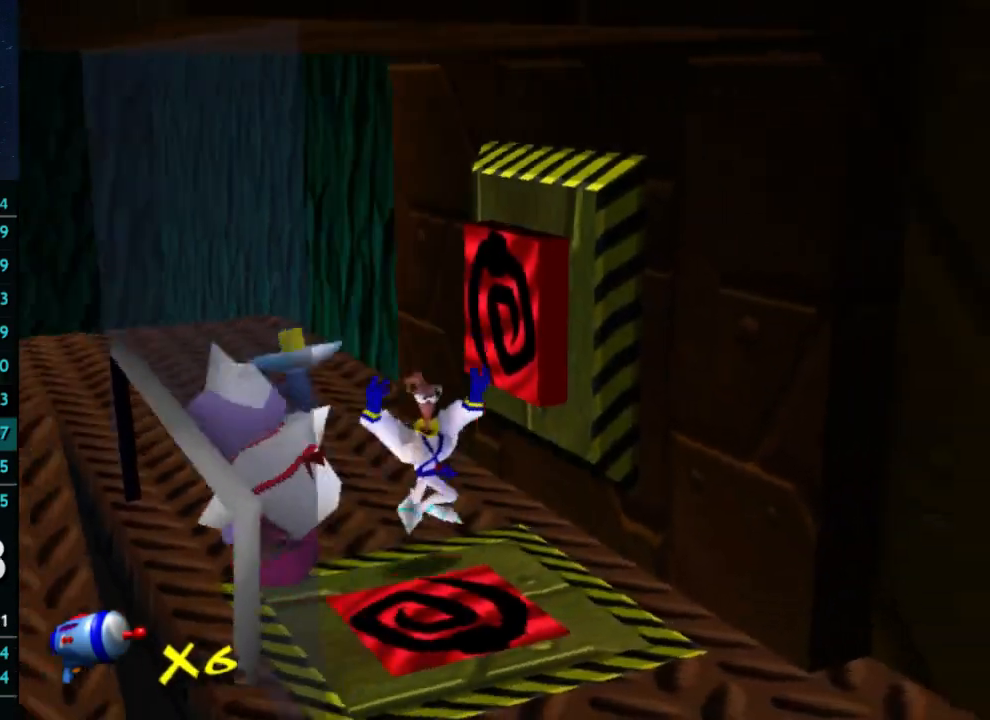
{"buttons": [], "left_stick": "down-right", "right_stick": "center", "button_events": [[133, "A", "down"], [233, "A", "up"]]}
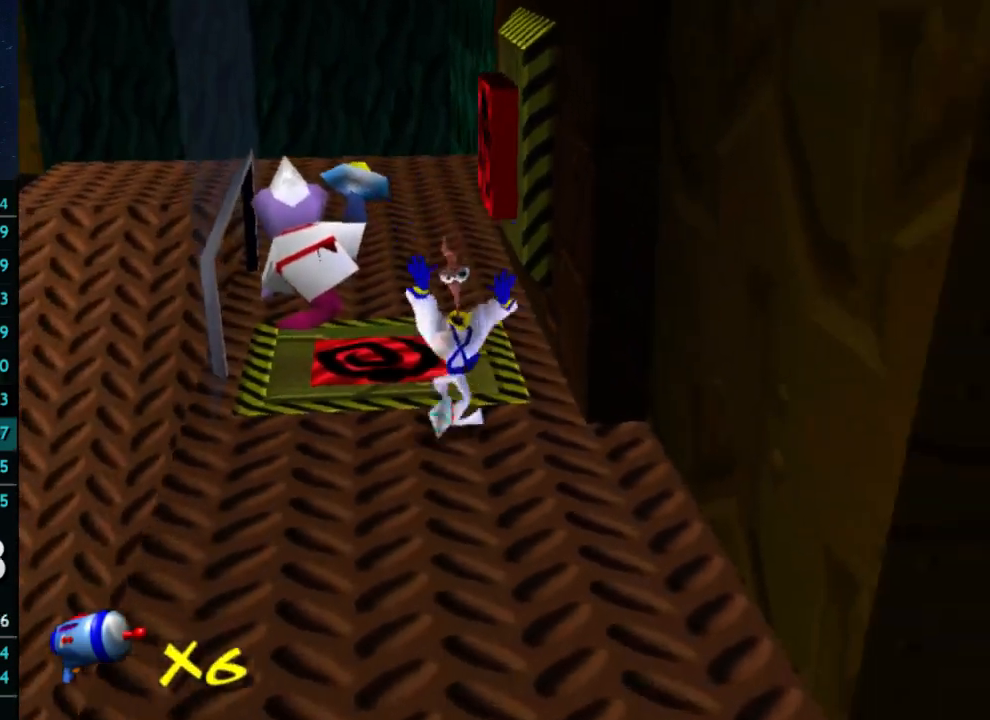
{"buttons": ["A"], "left_stick": "down", "right_stick": "center", "button_events": [[100, "A", "down"]]}
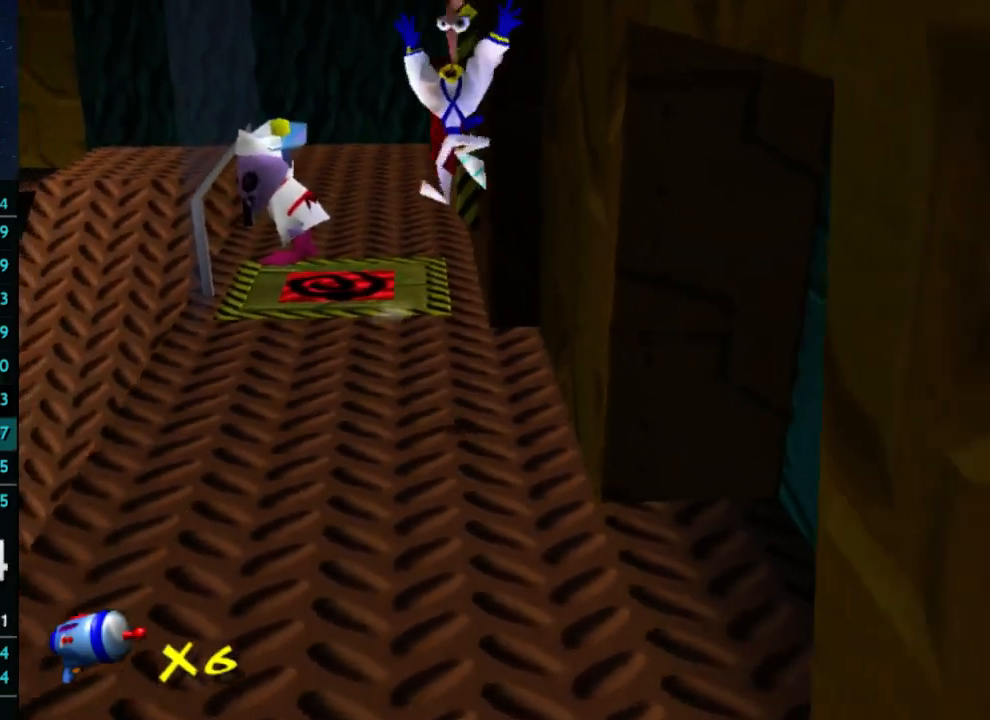
{"buttons": ["B"], "left_stick": "up", "right_stick": "center", "button_events": [[33, "A", "up"], [400, "B", "down"]]}
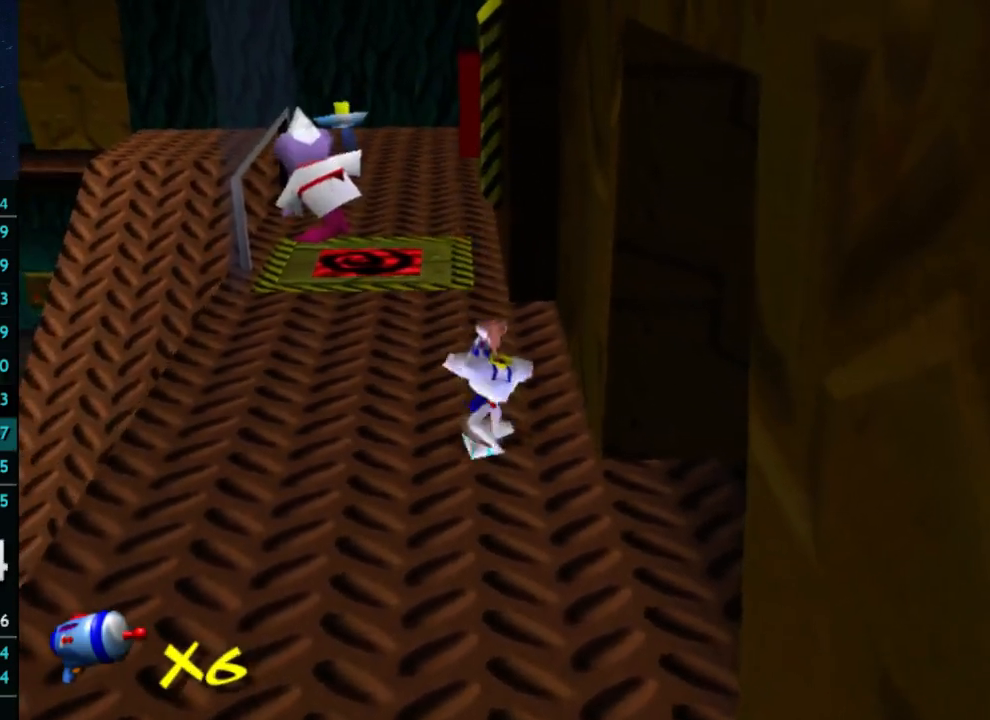
{"buttons": [], "left_stick": "down", "right_stick": "center", "button_events": [[67, "B", "up"]]}
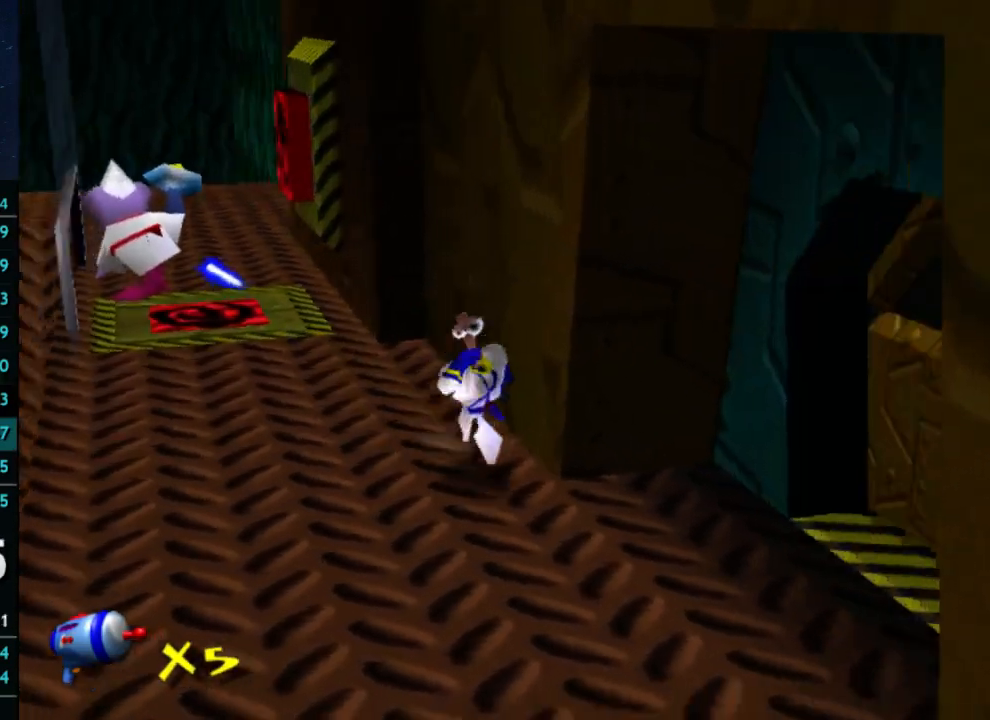
{"buttons": [], "left_stick": "up-right", "right_stick": "center", "button_events": []}
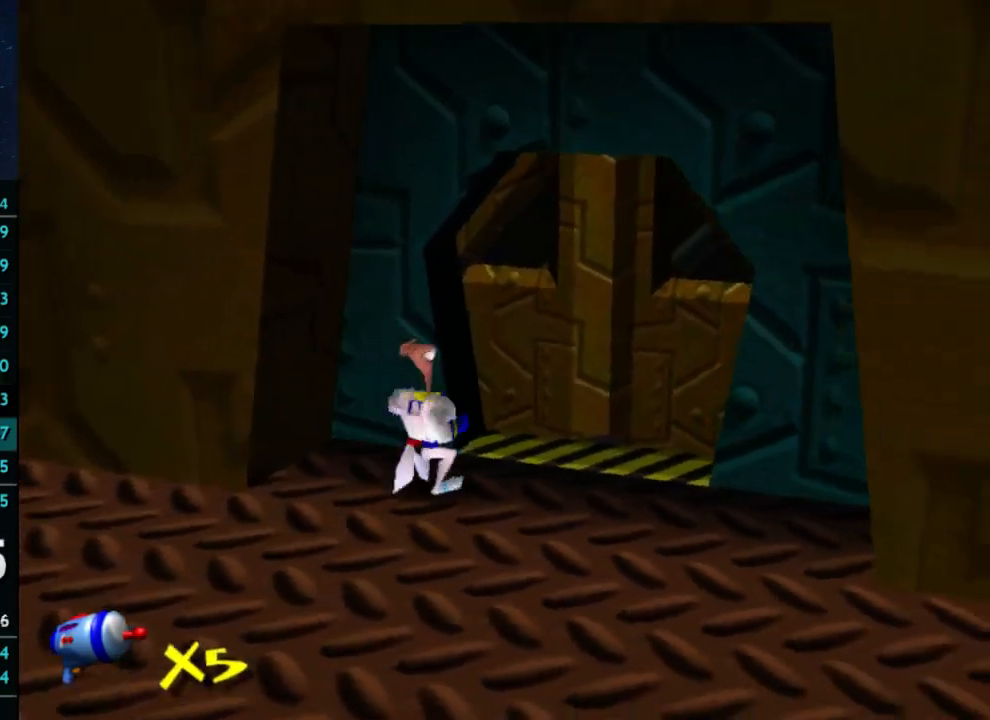
{"buttons": [], "left_stick": "up-right", "right_stick": "center", "button_events": []}
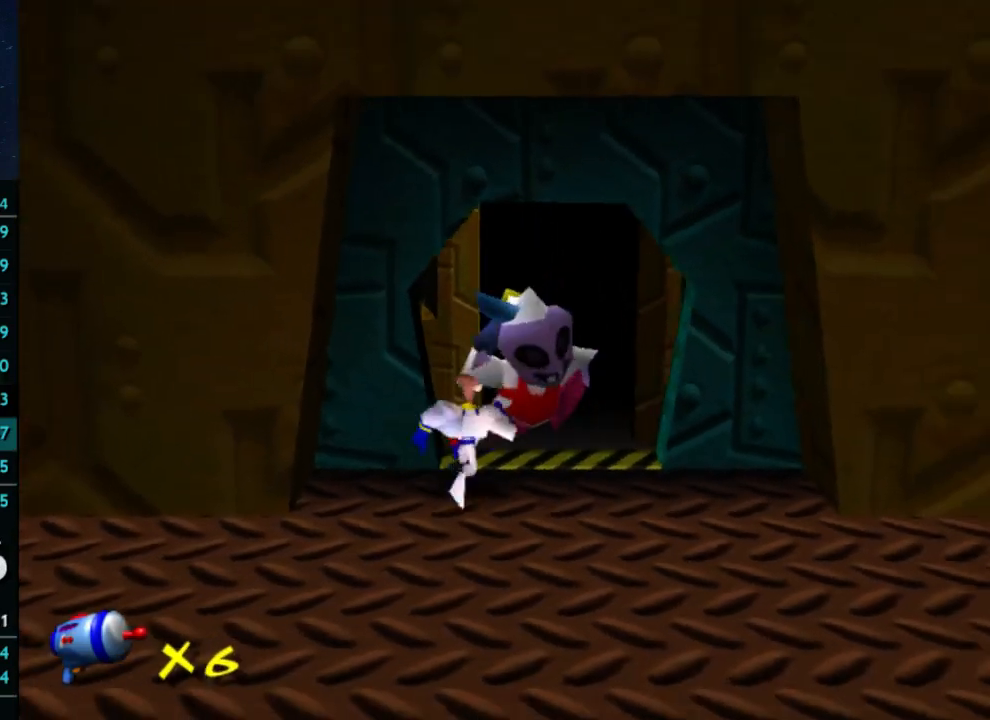
{"buttons": [], "left_stick": "up", "right_stick": "center", "button_events": []}
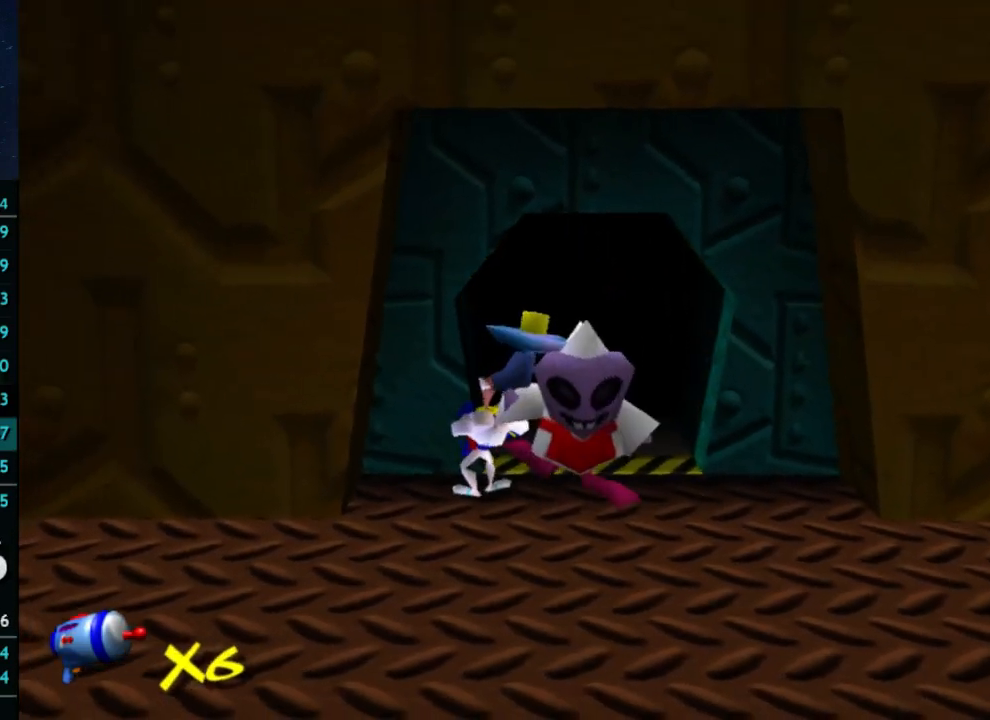
{"buttons": [], "left_stick": "up", "right_stick": "center", "button_events": []}
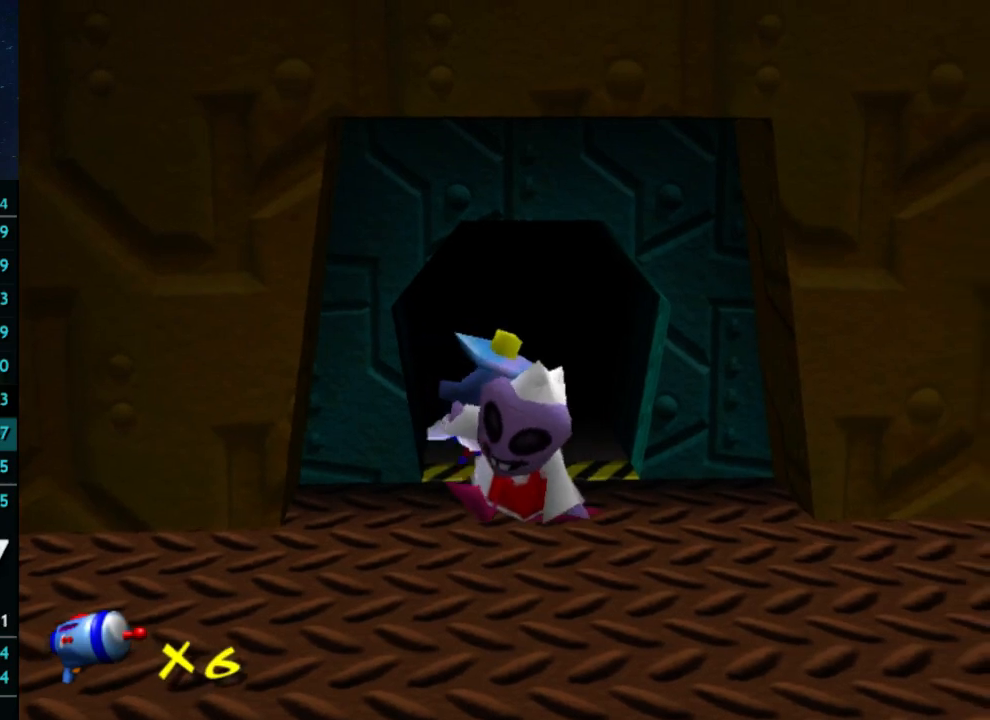
{"buttons": [], "left_stick": "up", "right_stick": "center", "button_events": [[100, "X", "down"], [400, "X", "up"]]}
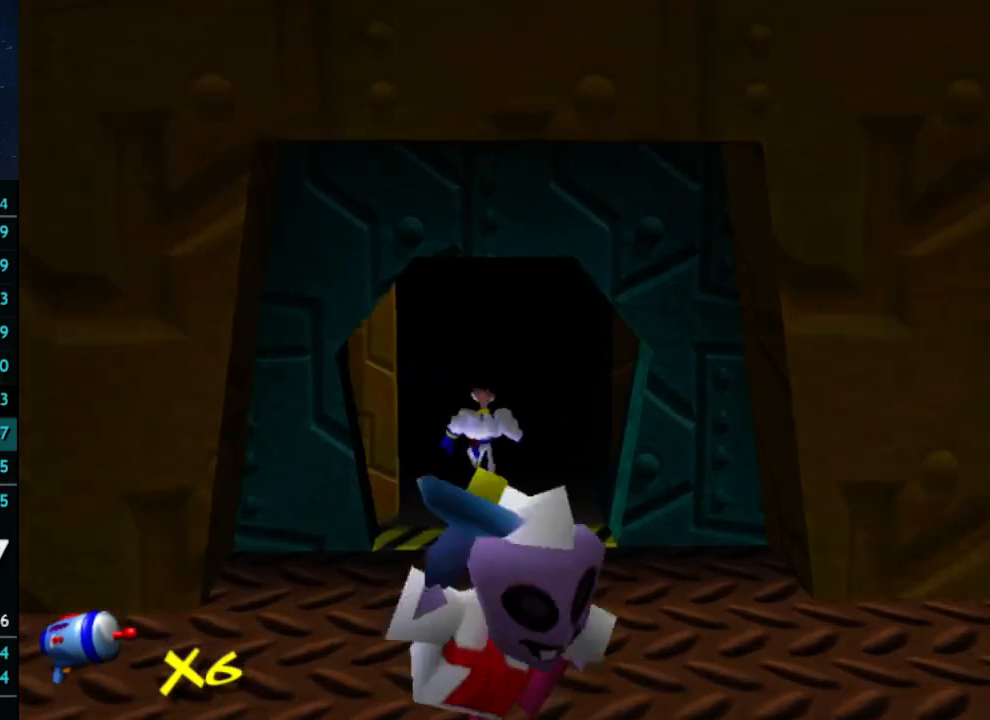
{"buttons": [], "left_stick": "center", "right_stick": "center", "button_events": []}
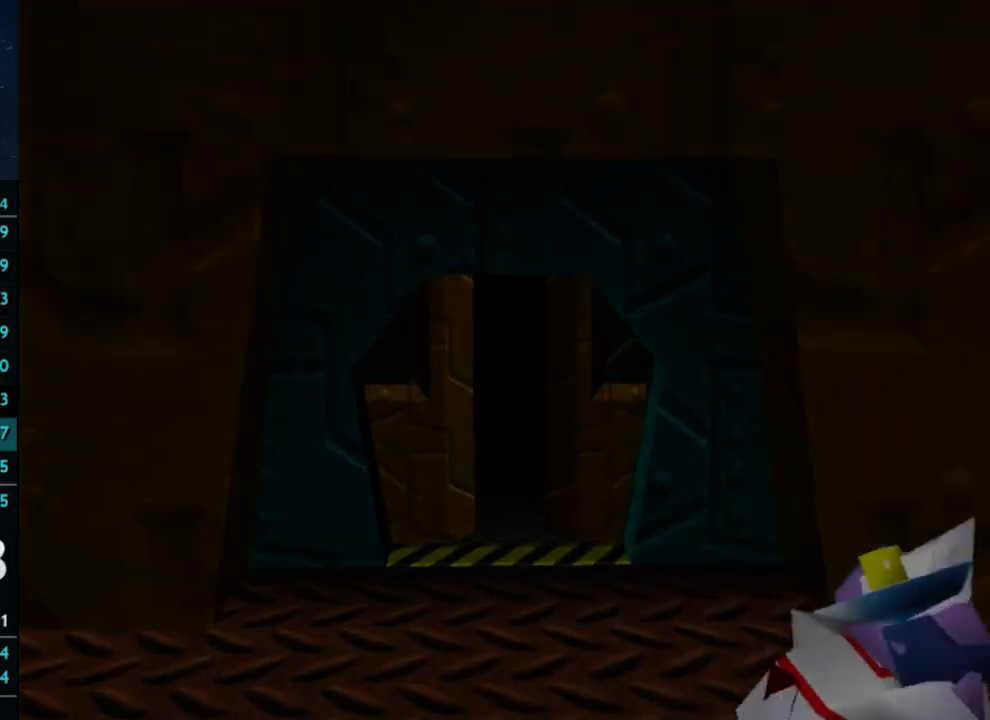
{"buttons": [], "left_stick": "center", "right_stick": "center", "button_events": []}
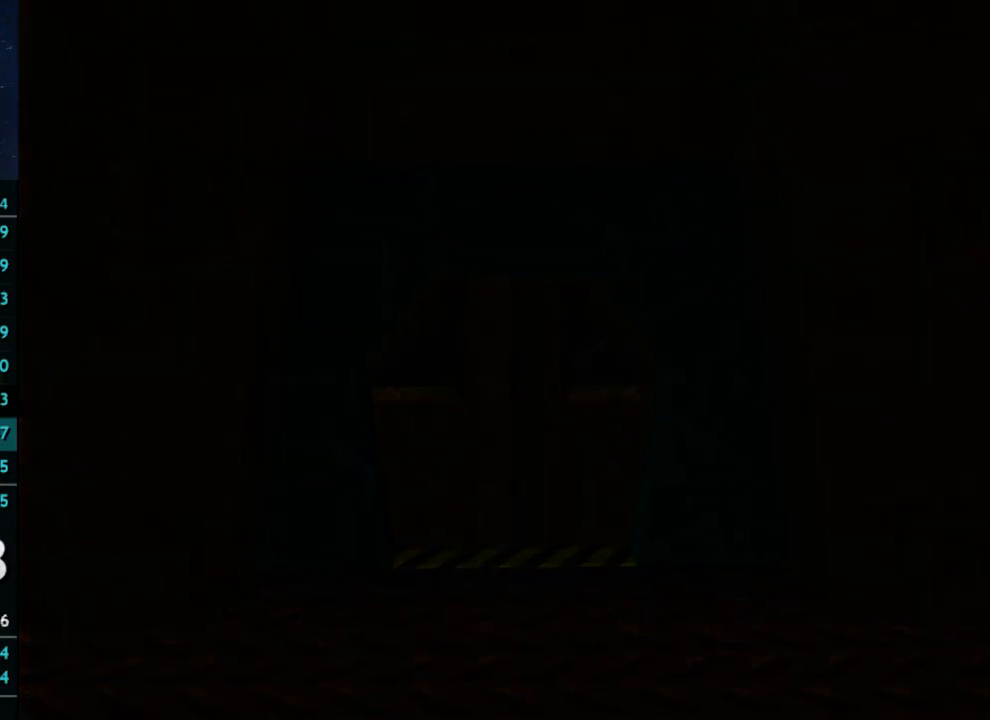
{"buttons": [], "left_stick": "center", "right_stick": "center", "button_events": []}
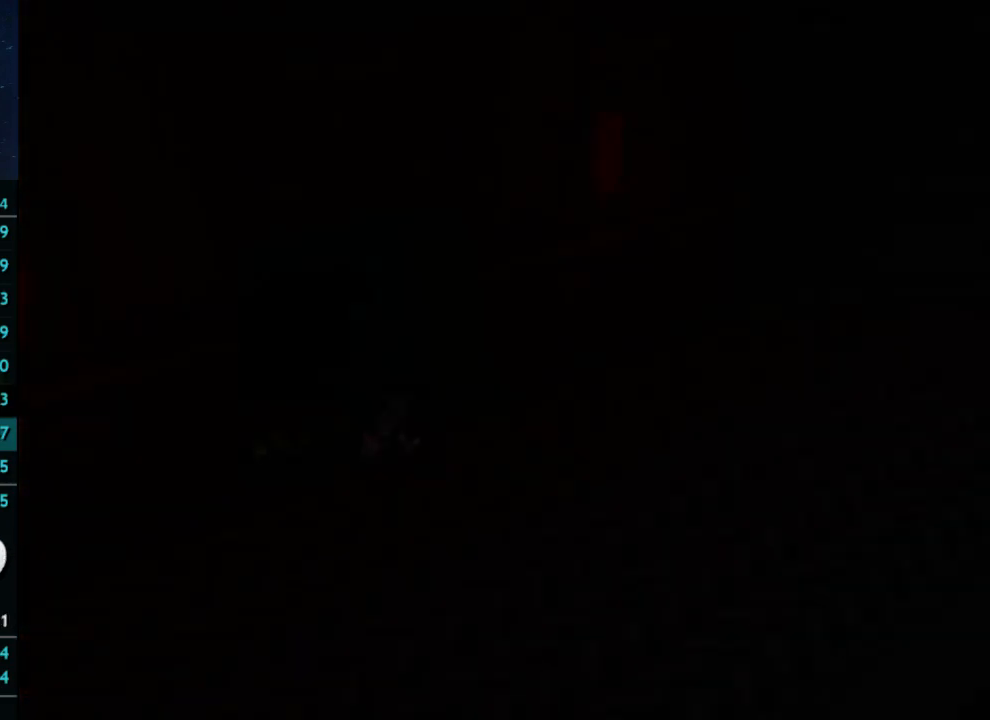
{"buttons": [], "left_stick": "down", "right_stick": "center", "button_events": []}
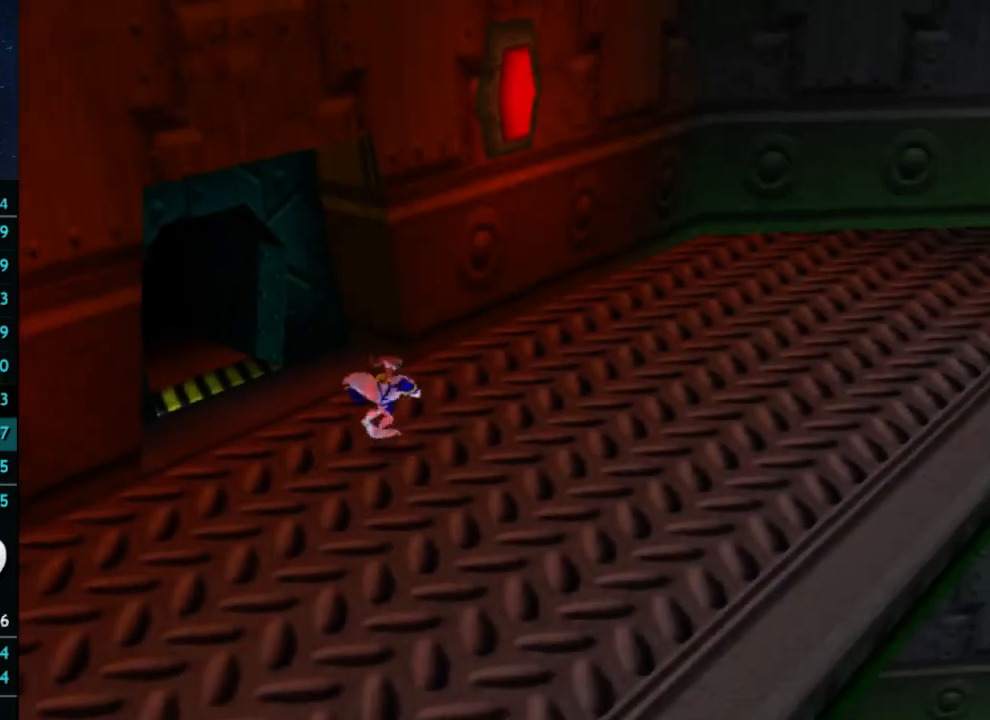
{"buttons": [], "left_stick": "down", "right_stick": "center", "button_events": []}
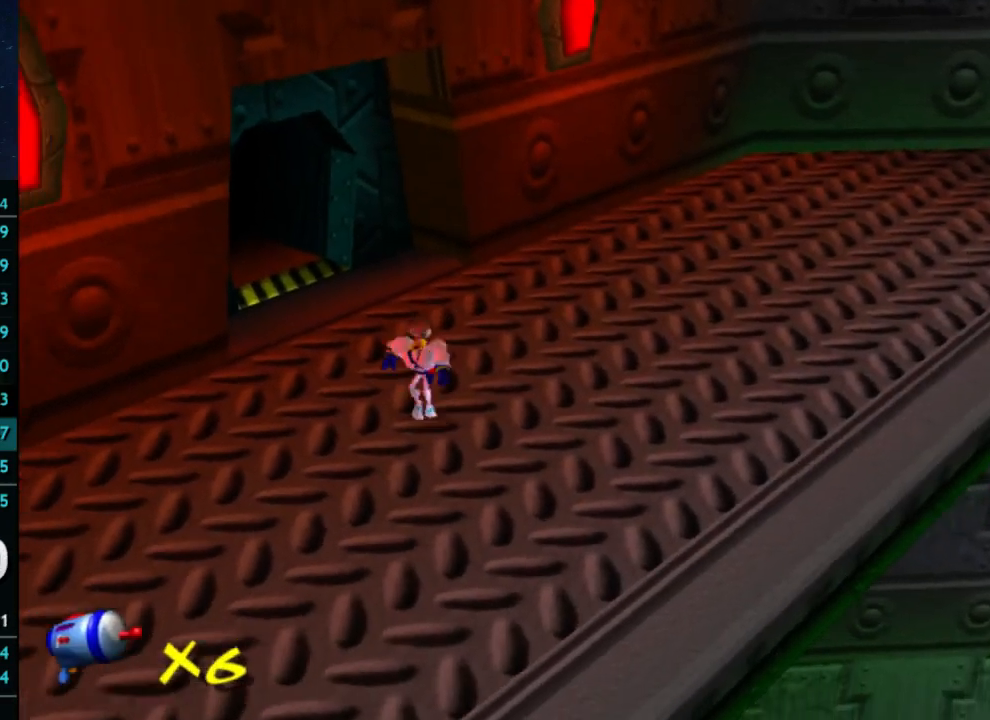
{"buttons": [], "left_stick": "down-left", "right_stick": "center", "button_events": [[400, "X", "down"], [467, "X", "up"]]}
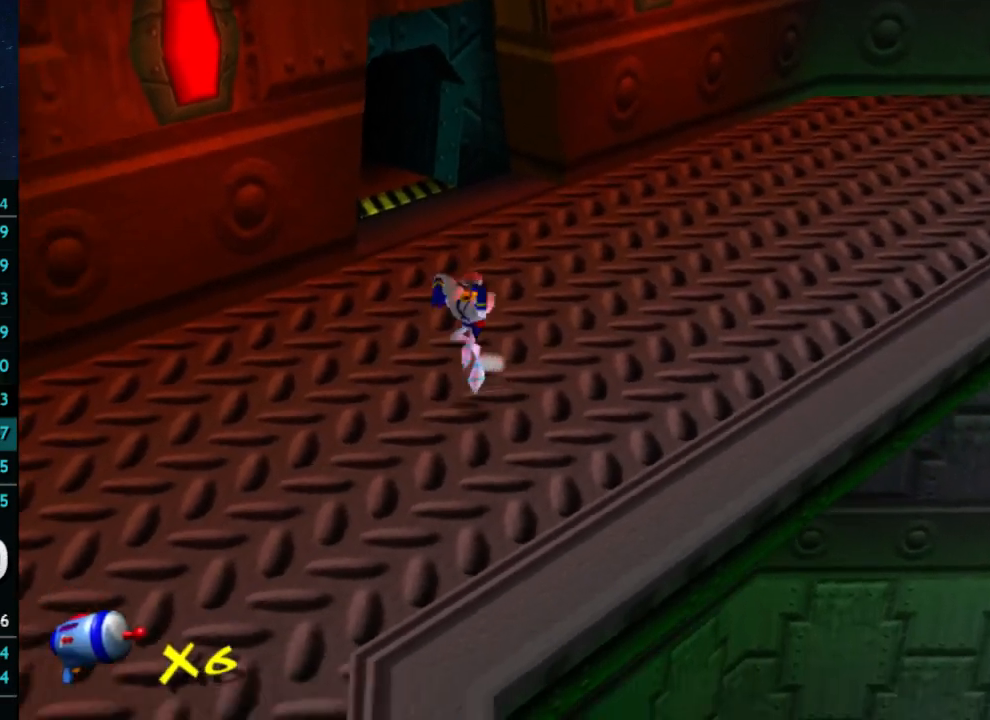
{"buttons": [], "left_stick": "down-left", "right_stick": "center", "button_events": [[267, "X", "down"], [333, "X", "up"]]}
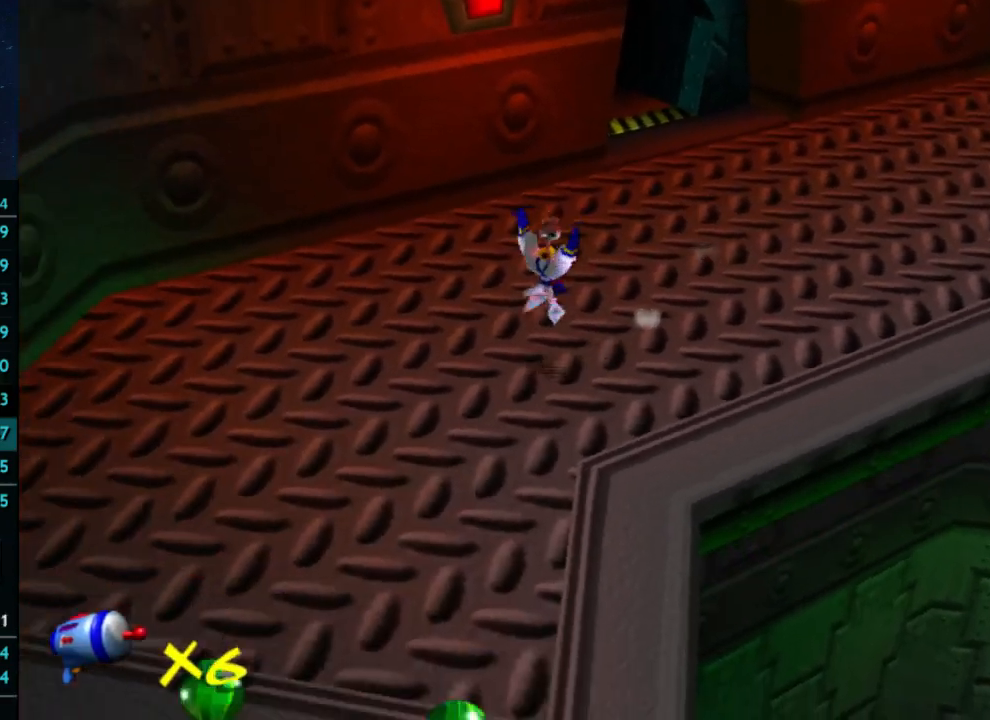
{"buttons": [], "left_stick": "down-left", "right_stick": "center", "button_events": []}
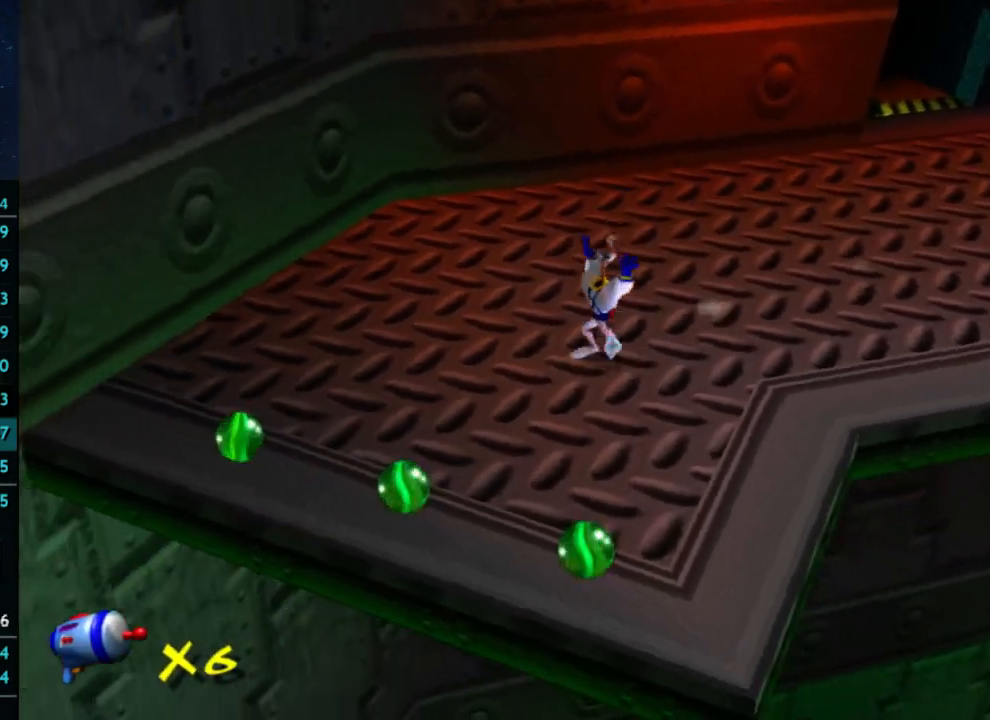
{"buttons": [], "left_stick": "left", "right_stick": "center", "button_events": []}
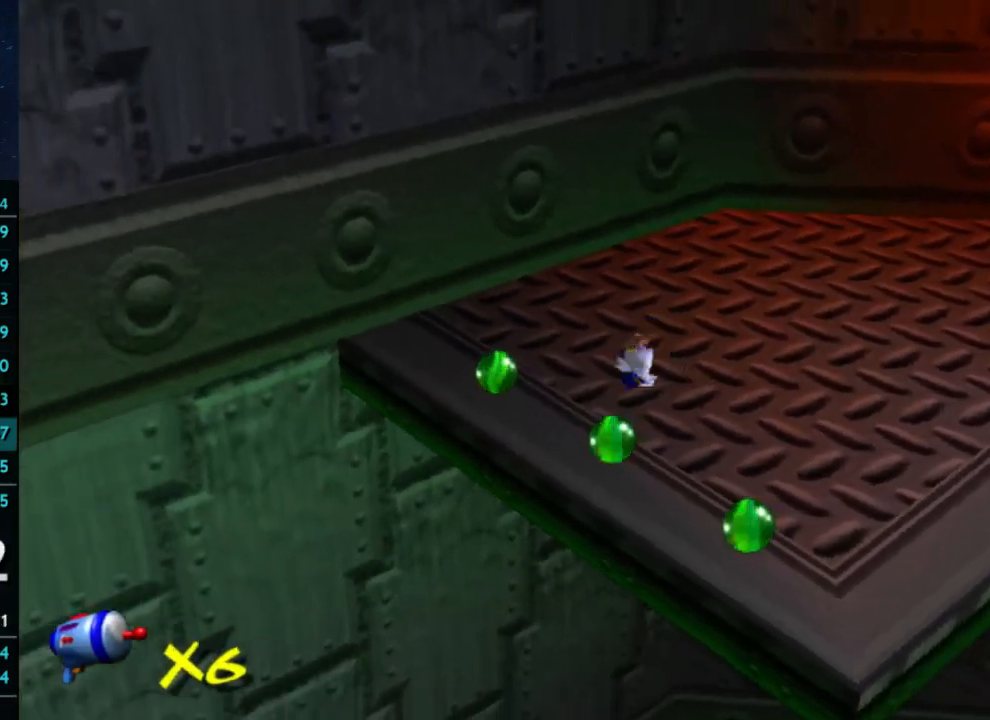
{"buttons": [], "left_stick": "down-right", "right_stick": "center", "button_events": []}
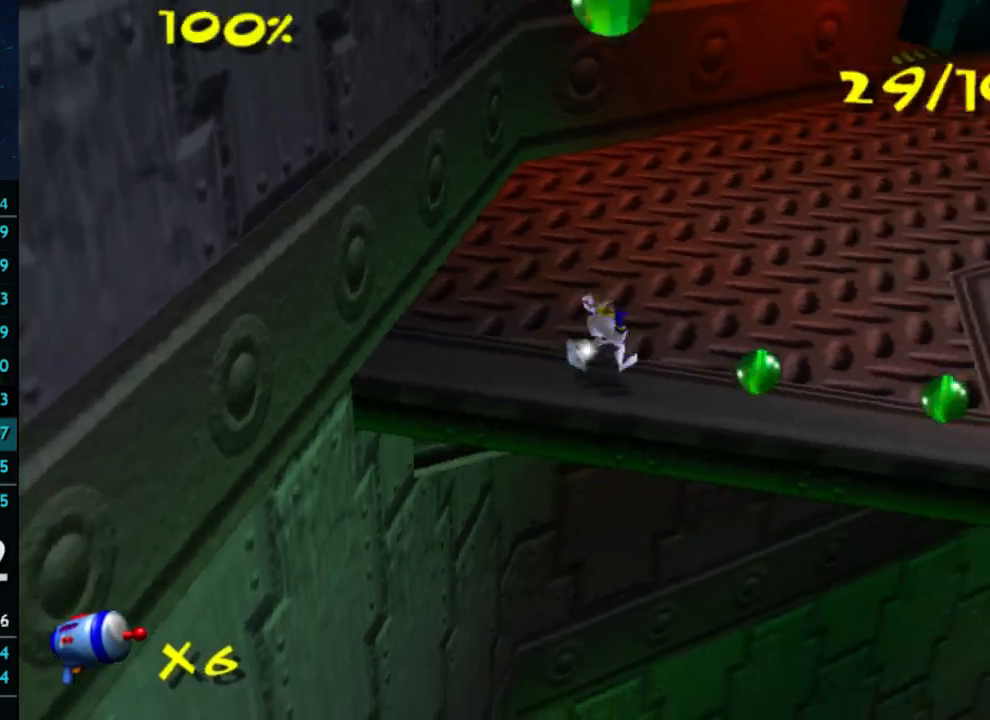
{"buttons": [], "left_stick": "right", "right_stick": "center", "button_events": []}
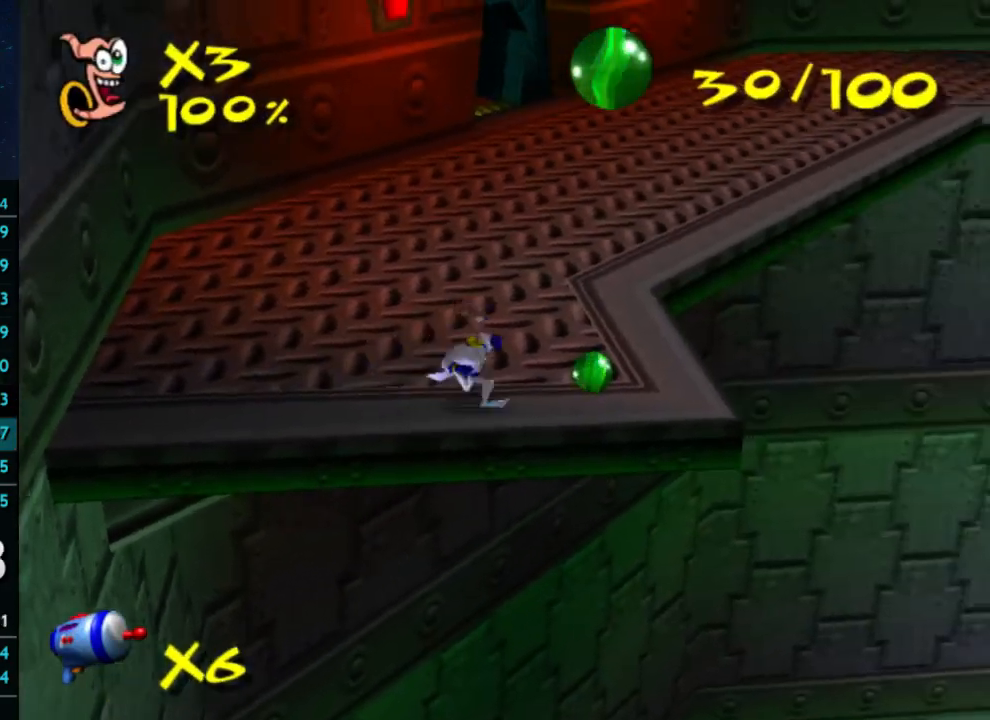
{"buttons": [], "left_stick": "up", "right_stick": "center", "button_events": []}
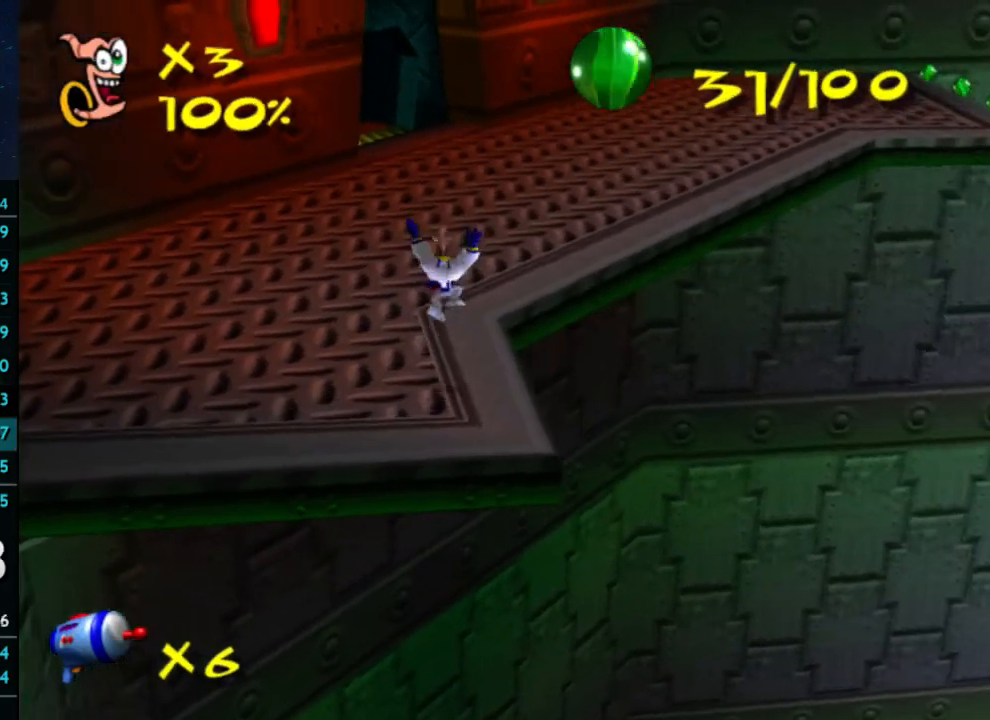
{"buttons": [], "left_stick": "up", "right_stick": "center", "button_events": [[233, "A", "down"], [233, "X", "down"], [300, "A", "up"], [300, "X", "up"]]}
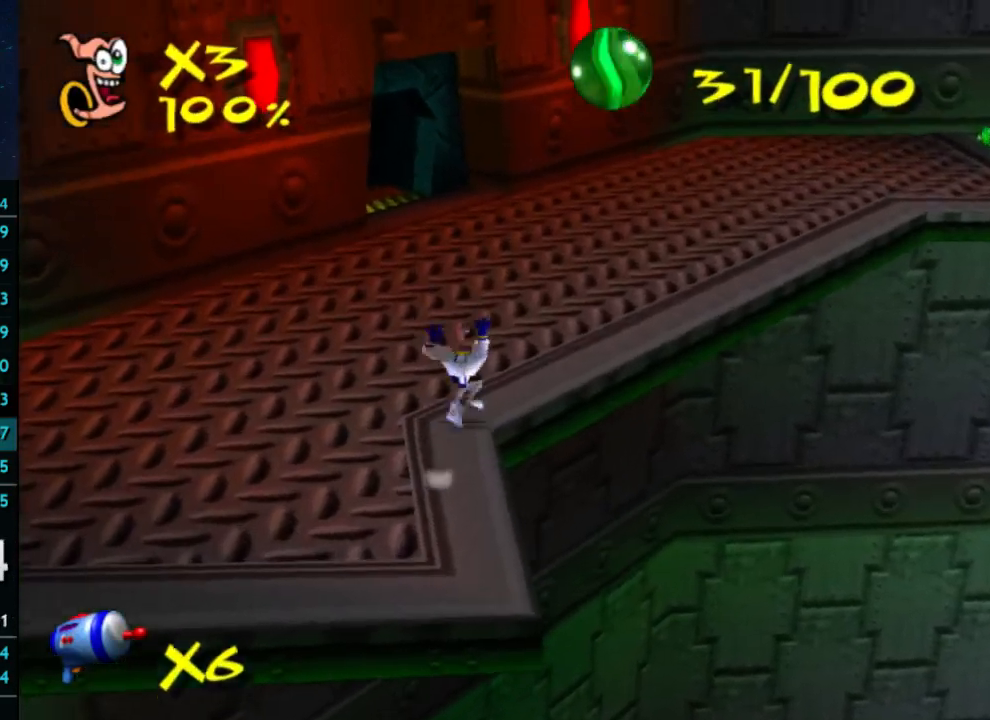
{"buttons": ["X"], "left_stick": "up-right", "right_stick": "center", "button_events": [[467, "X", "down"]]}
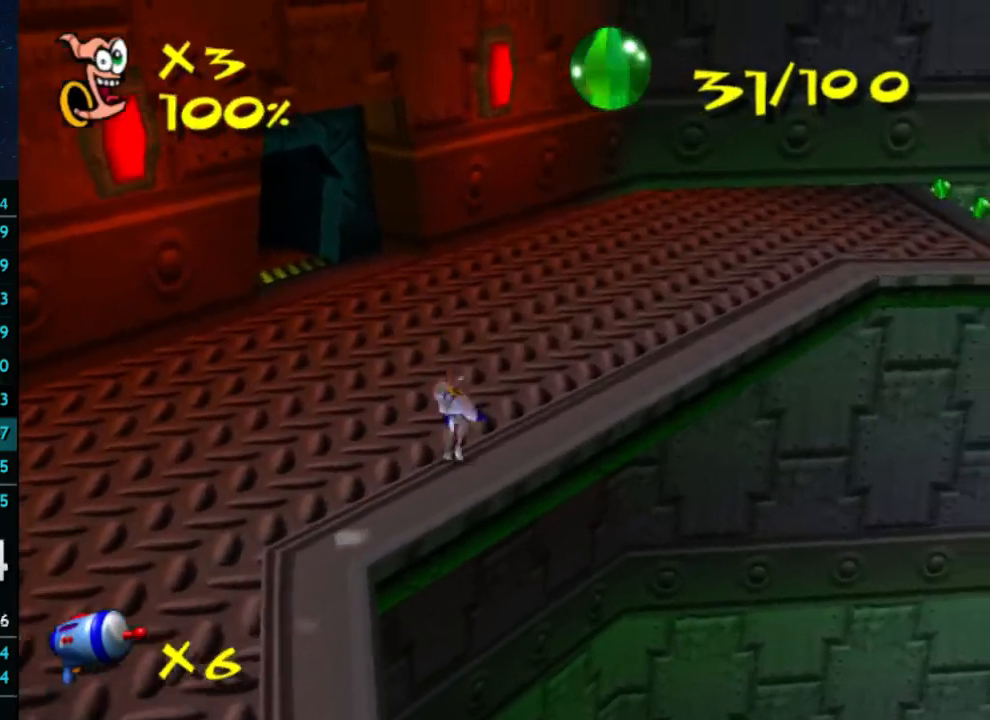
{"buttons": [], "left_stick": "up-right", "right_stick": "center", "button_events": [[33, "X", "up"]]}
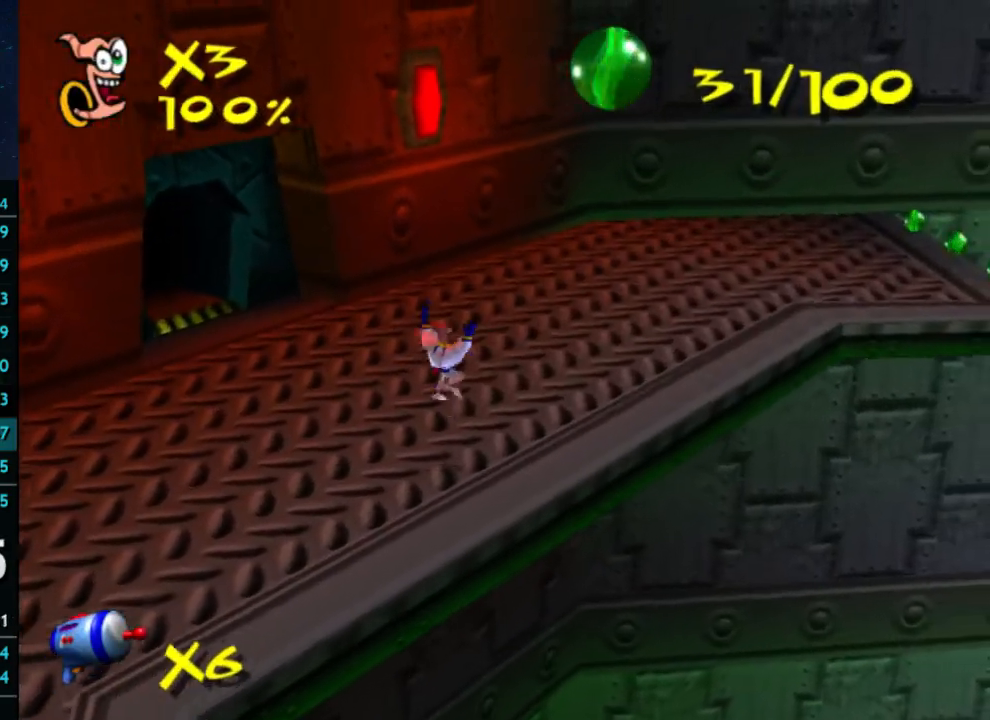
{"buttons": [], "left_stick": "up-right", "right_stick": "center", "button_events": [[233, "X", "down"], [300, "A", "down"], [300, "X", "up"], [367, "A", "up"]]}
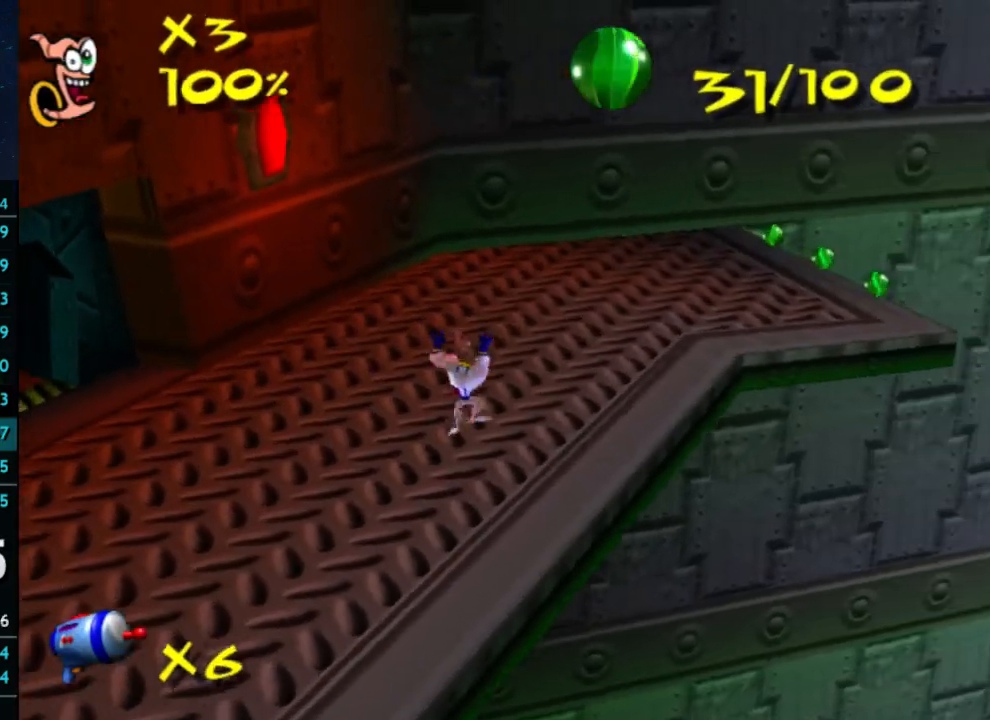
{"buttons": [], "left_stick": "up-right", "right_stick": "center", "button_events": [[133, "A", "down"], [133, "X", "down"], [200, "X", "up"], [233, "A", "up"]]}
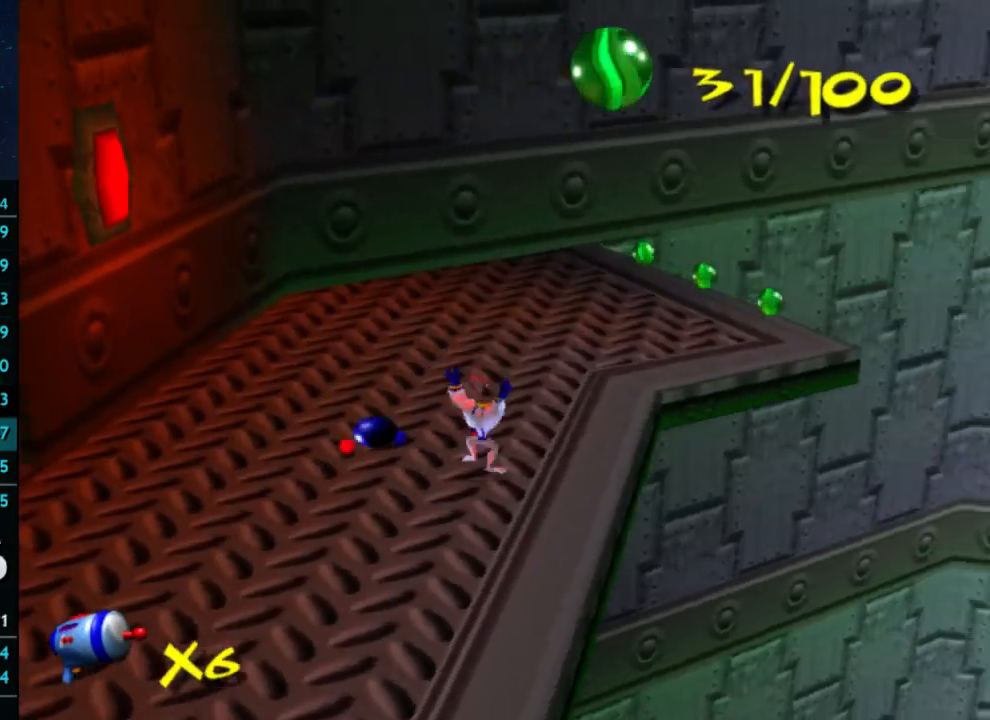
{"buttons": [], "left_stick": "up", "right_stick": "center", "button_events": [[33, "A", "down"], [100, "A", "up"]]}
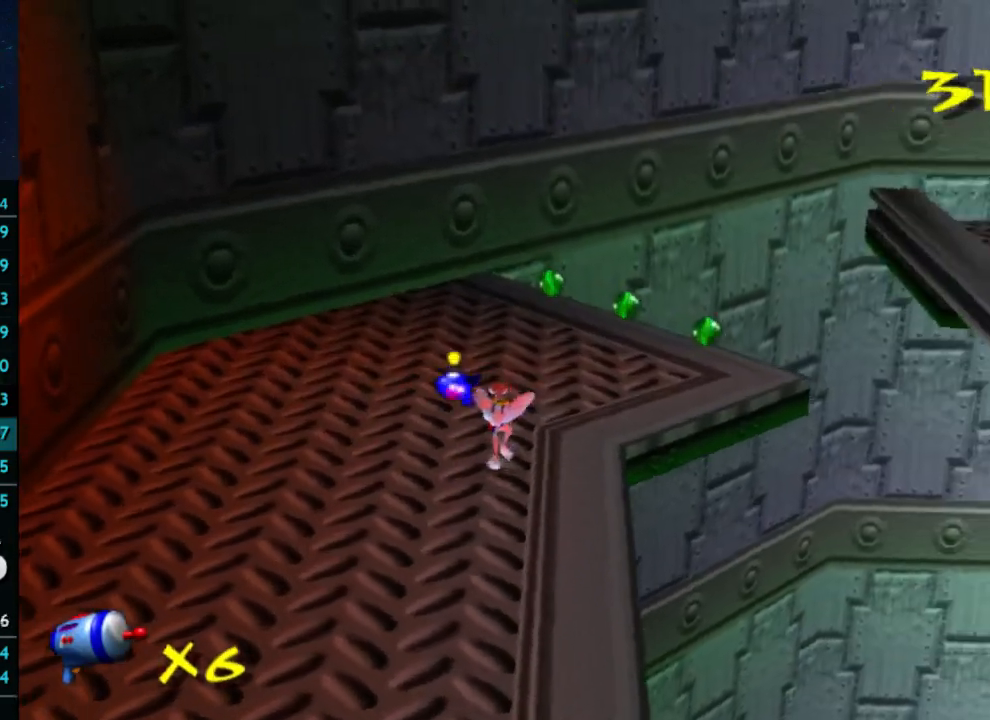
{"buttons": [], "left_stick": "up", "right_stick": "center", "button_events": [[300, "X", "down"], [367, "X", "up"]]}
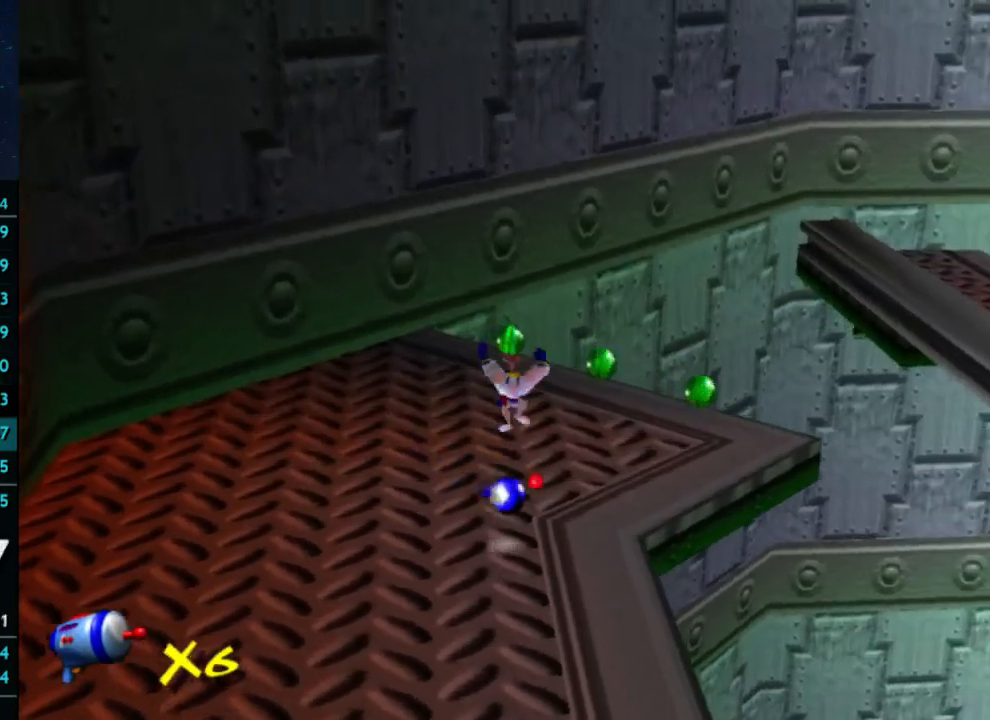
{"buttons": [], "left_stick": "up", "right_stick": "center", "button_events": [[200, "A", "down"], [267, "A", "up"]]}